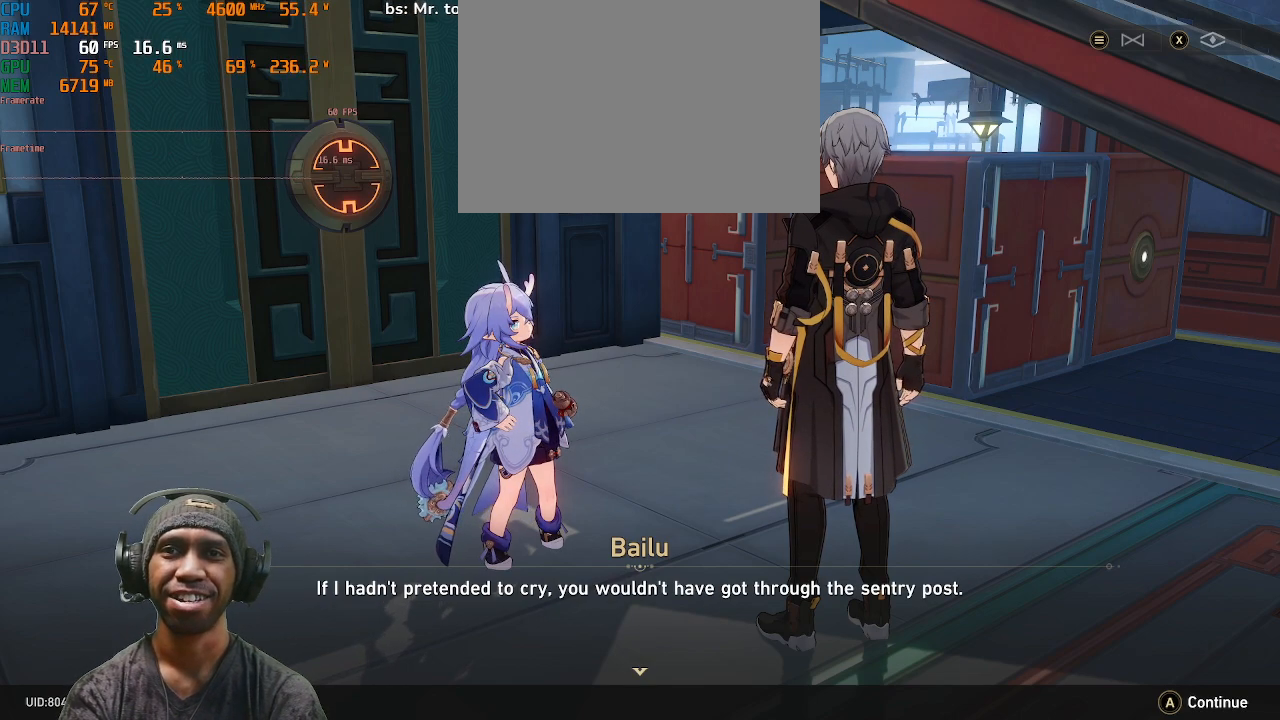
Gameplay with a controller (PlayStation layout); each line is a JSON object with the inputs held at the frame after it. "events" lists button and stick changes between this image and that frame as [ms after this image, input, new state], when the widget could be followed in between. Not read: L3 R3.
{"buttons": ["R2"], "left_stick": "center", "right_stick": "center", "events": []}
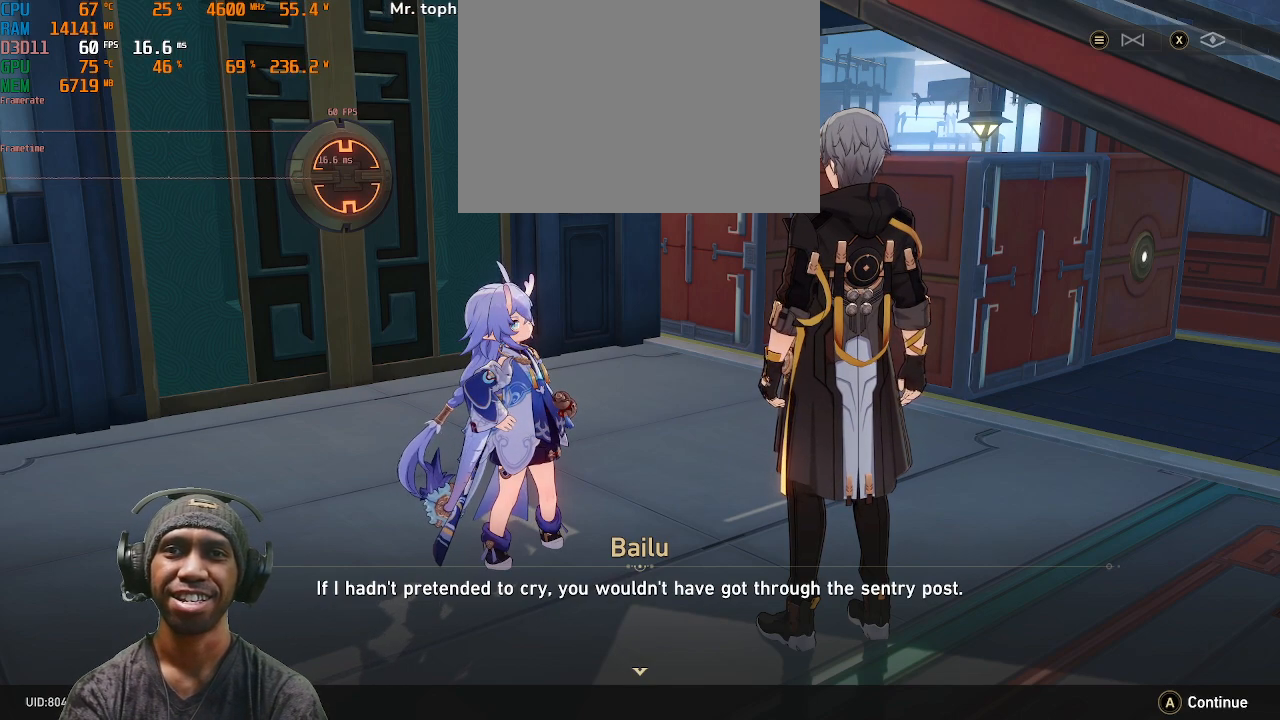
{"buttons": ["R2"], "left_stick": "center", "right_stick": "center", "events": []}
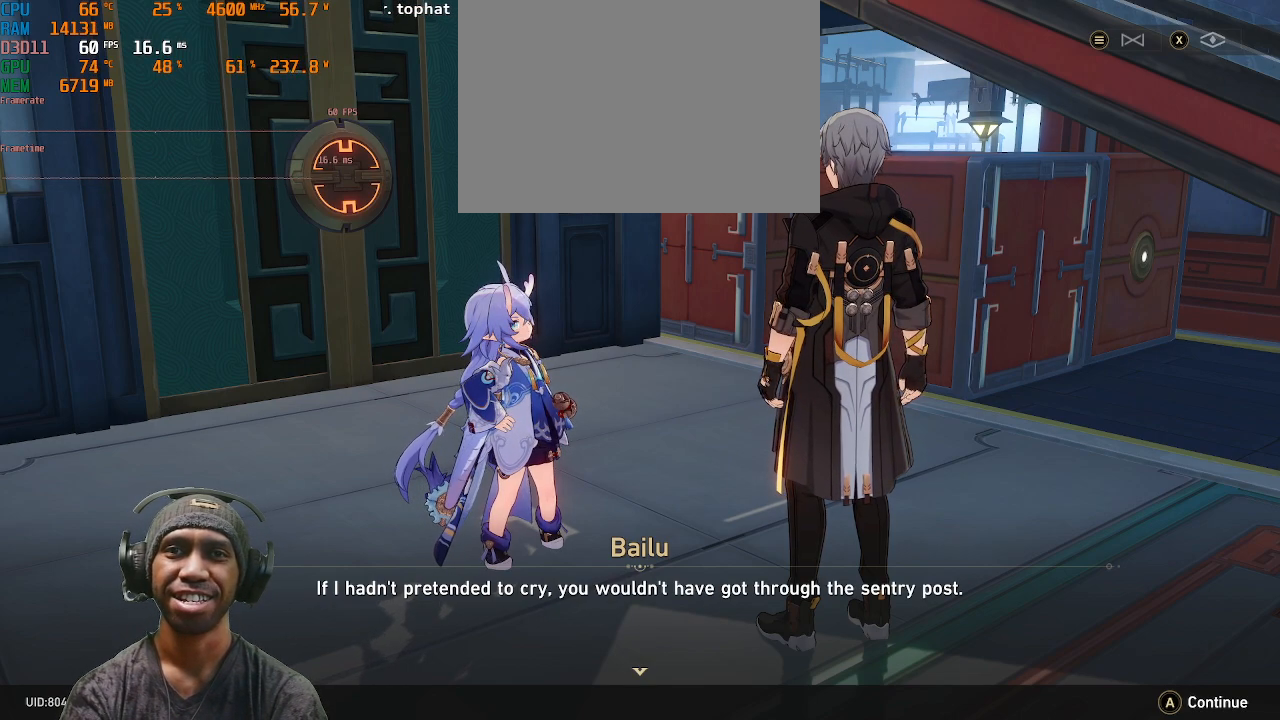
{"buttons": ["R2"], "left_stick": "center", "right_stick": "center", "events": [[350, "CROSS", "down"], [450, "CROSS", "up"]]}
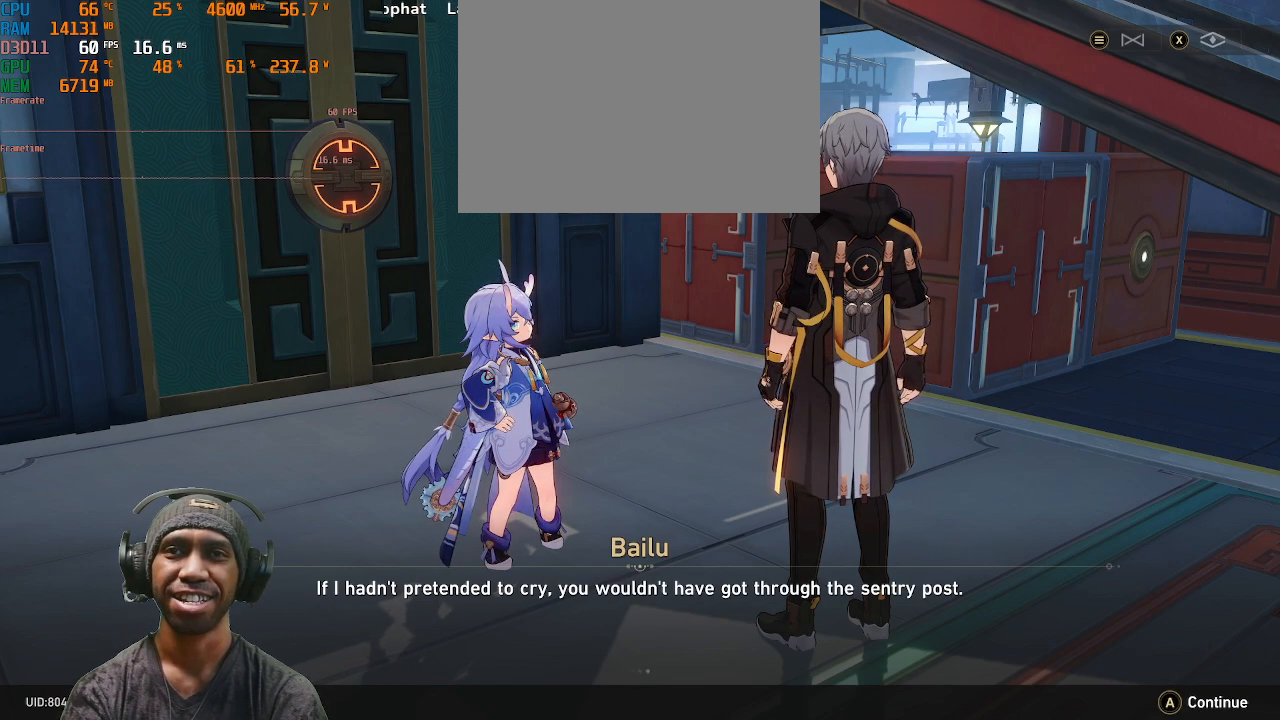
{"buttons": ["R2"], "left_stick": "center", "right_stick": "center", "events": []}
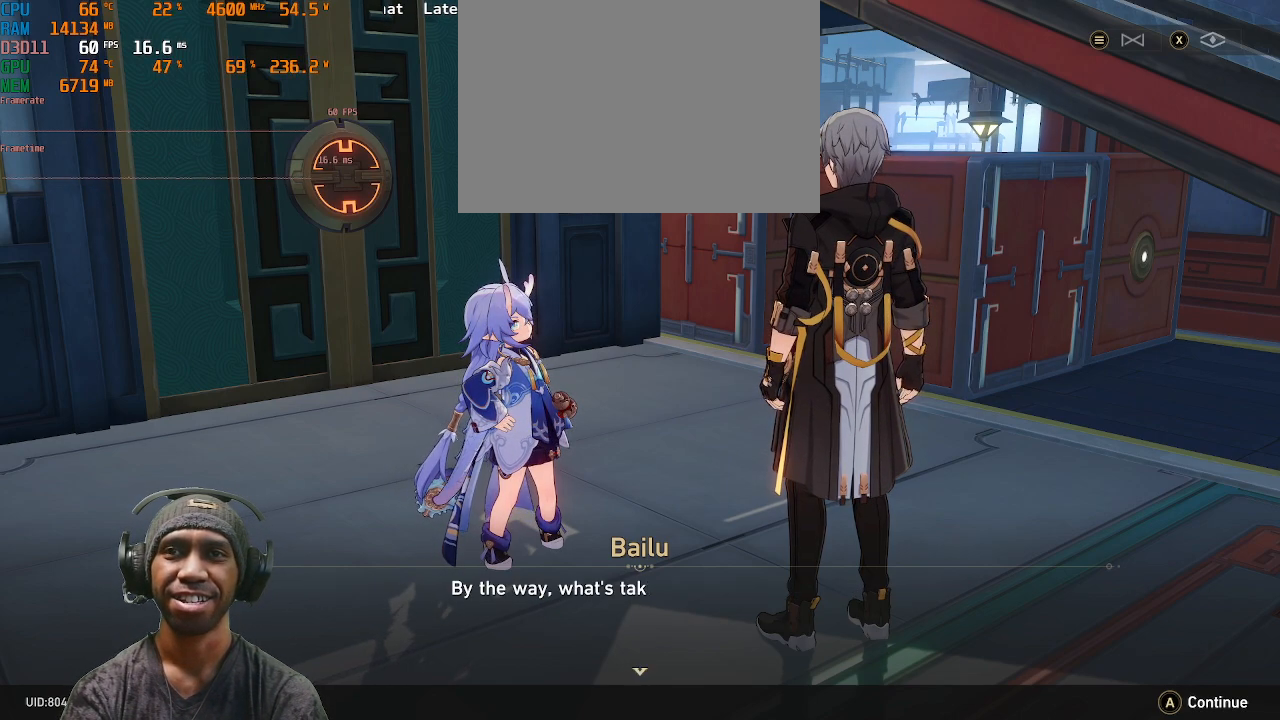
{"buttons": ["R2"], "left_stick": "center", "right_stick": "center", "events": []}
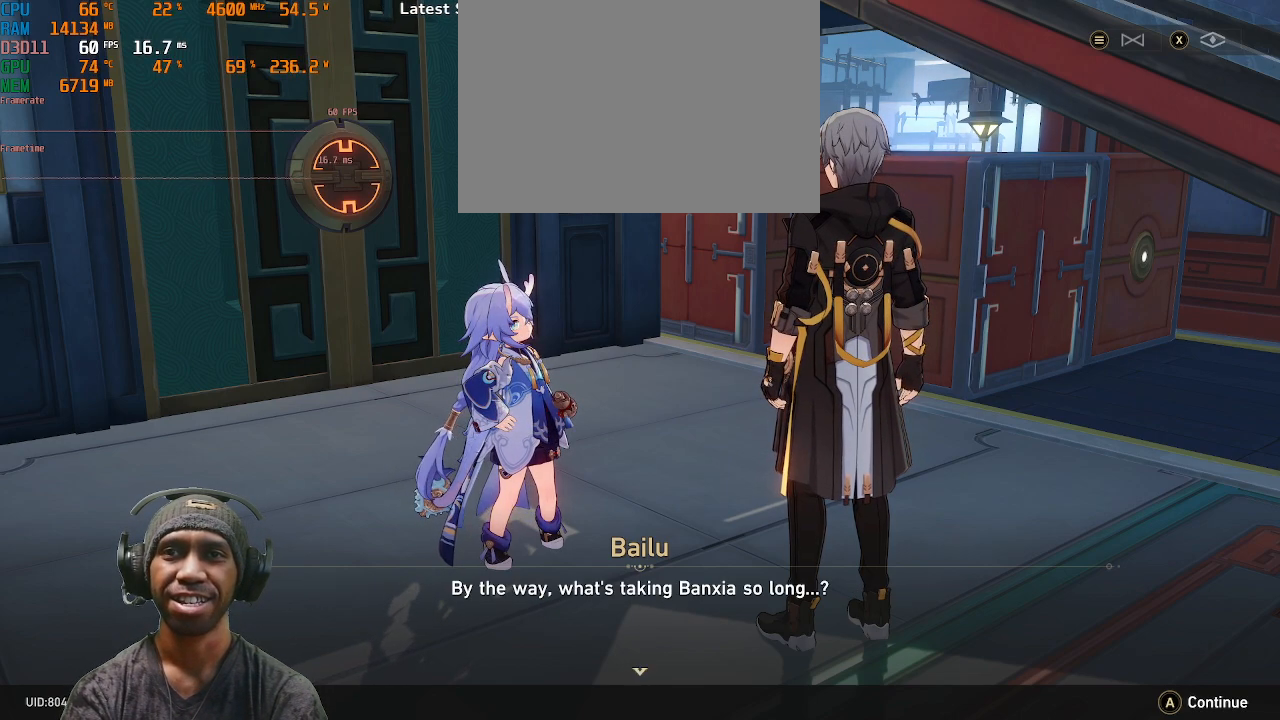
{"buttons": ["R2"], "left_stick": "center", "right_stick": "center", "events": []}
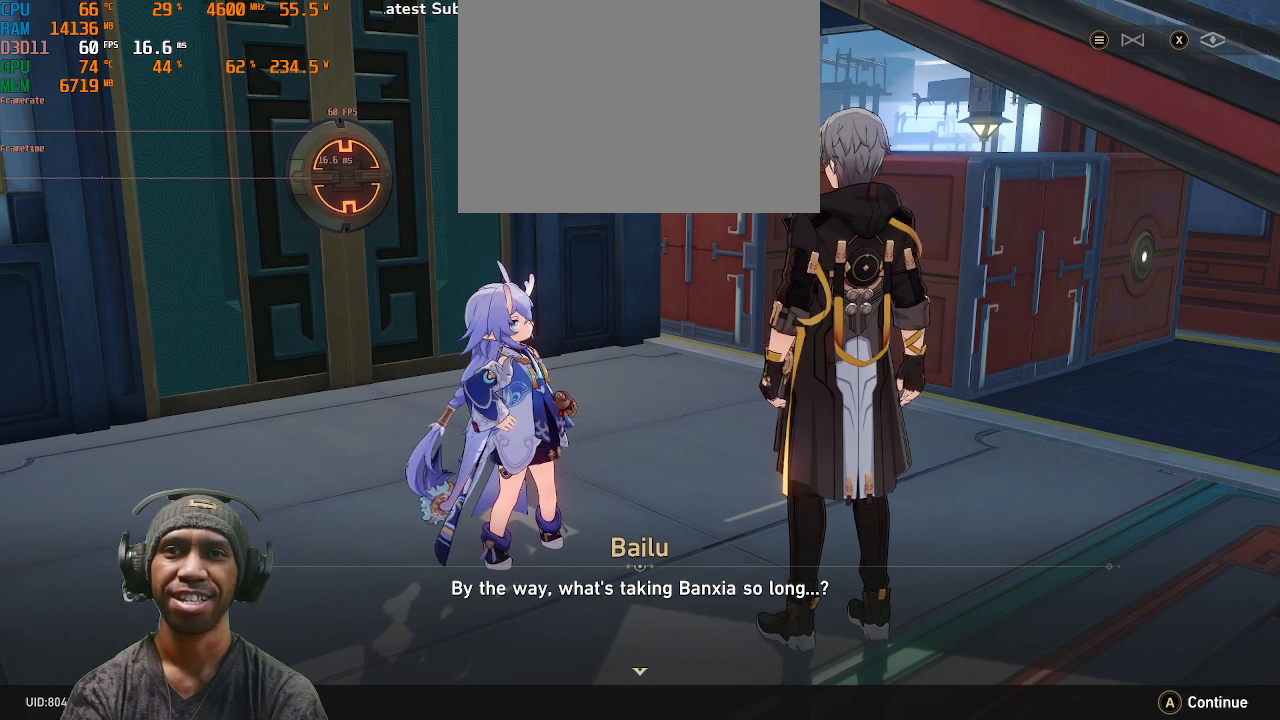
{"buttons": ["R2"], "left_stick": "center", "right_stick": "center", "events": []}
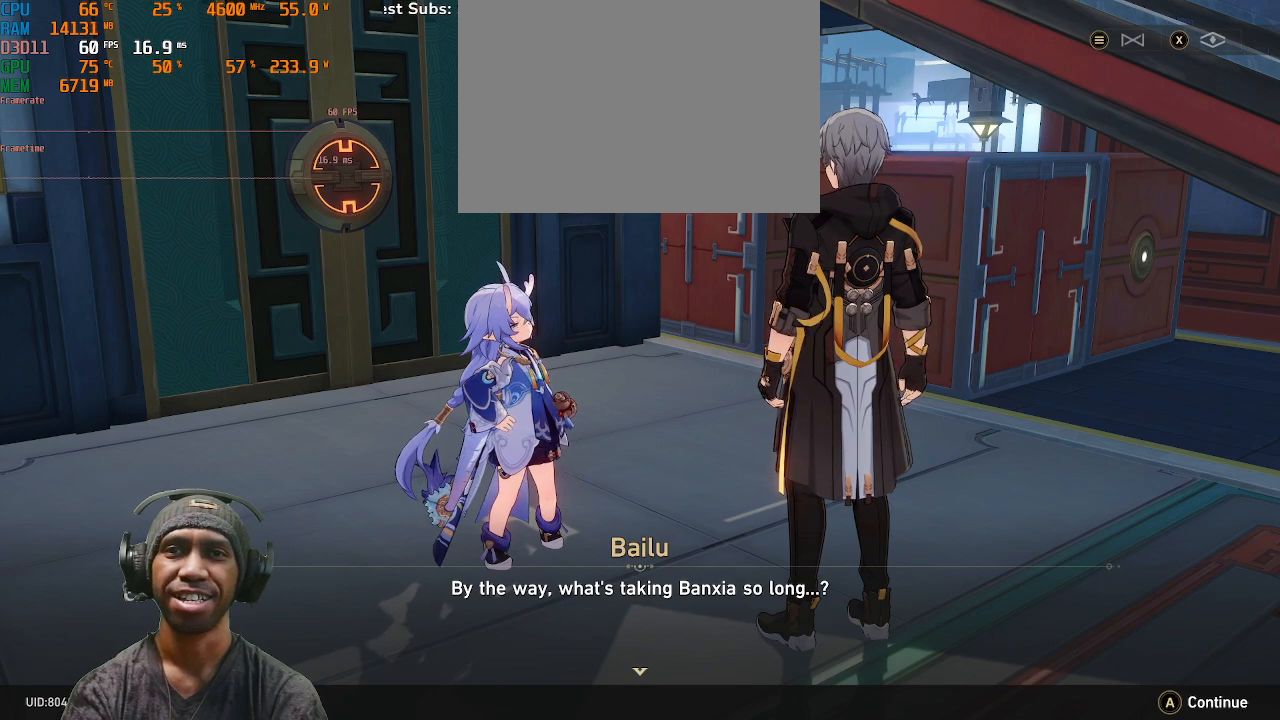
{"buttons": ["CROSS", "R2"], "left_stick": "center", "right_stick": "center", "events": [[467, "CROSS", "down"]]}
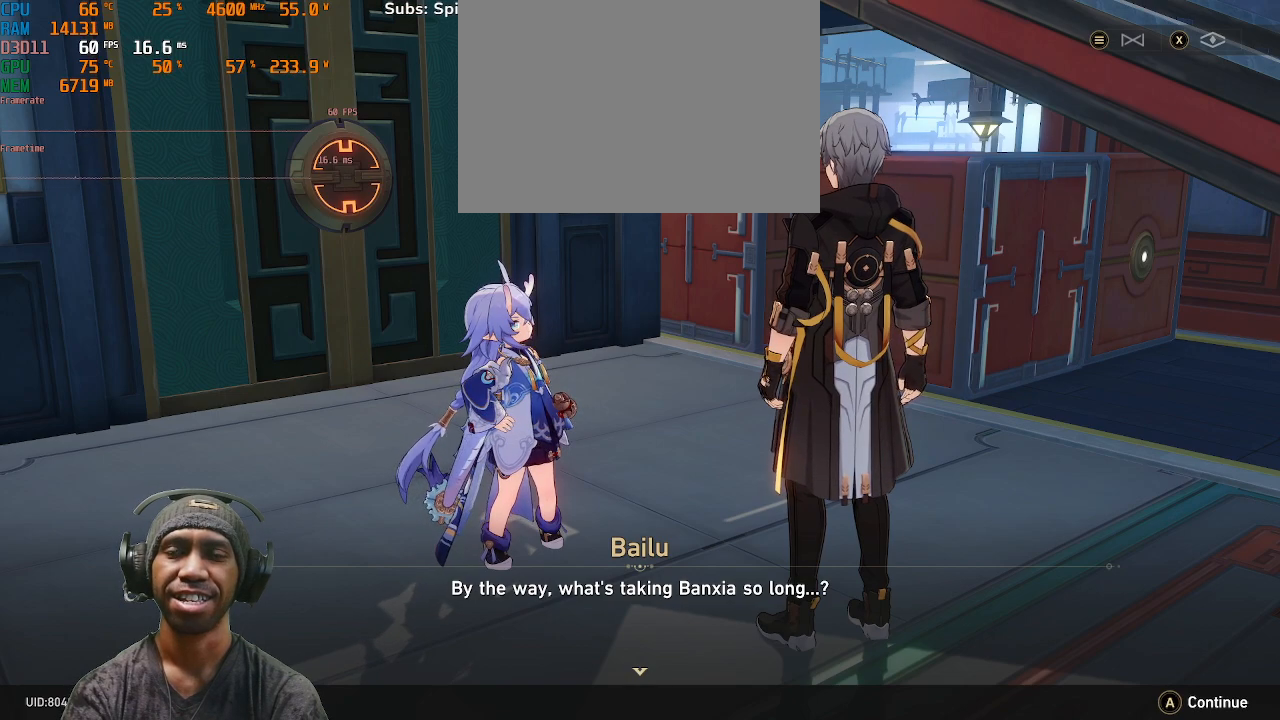
{"buttons": ["R2"], "left_stick": "center", "right_stick": "center", "events": [[83, "CROSS", "up"]]}
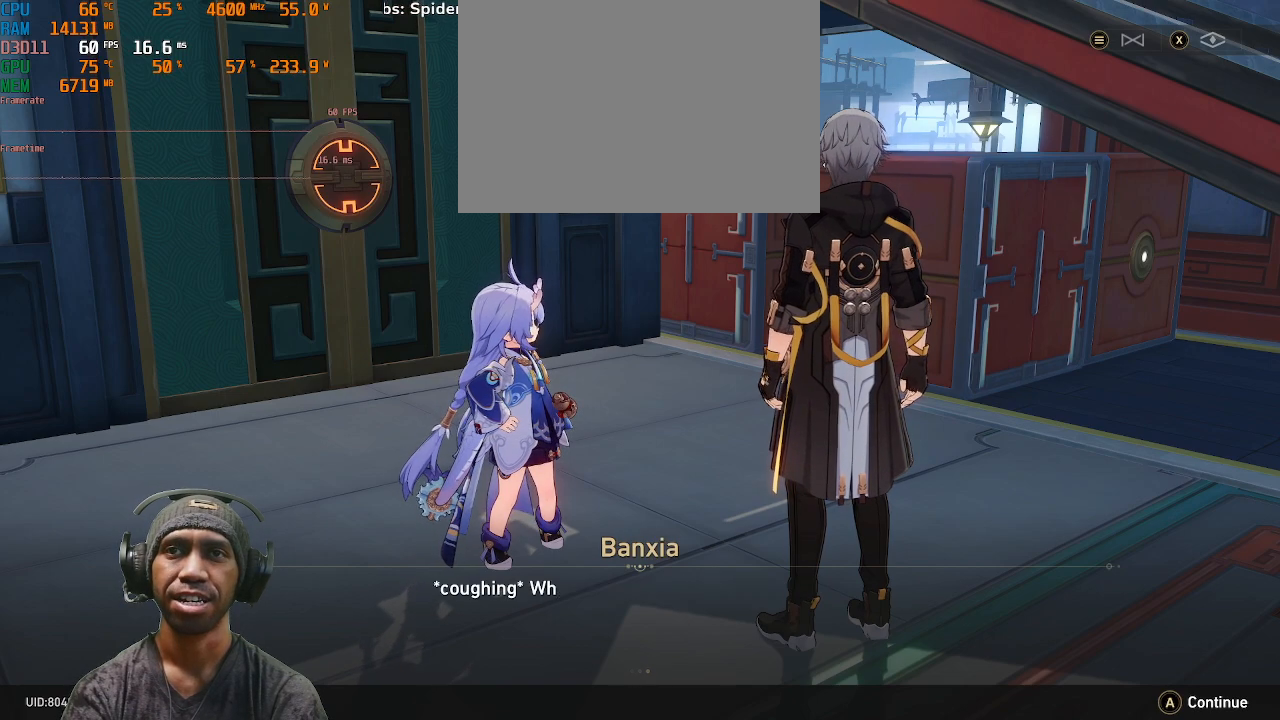
{"buttons": ["R2"], "left_stick": "center", "right_stick": "center", "events": []}
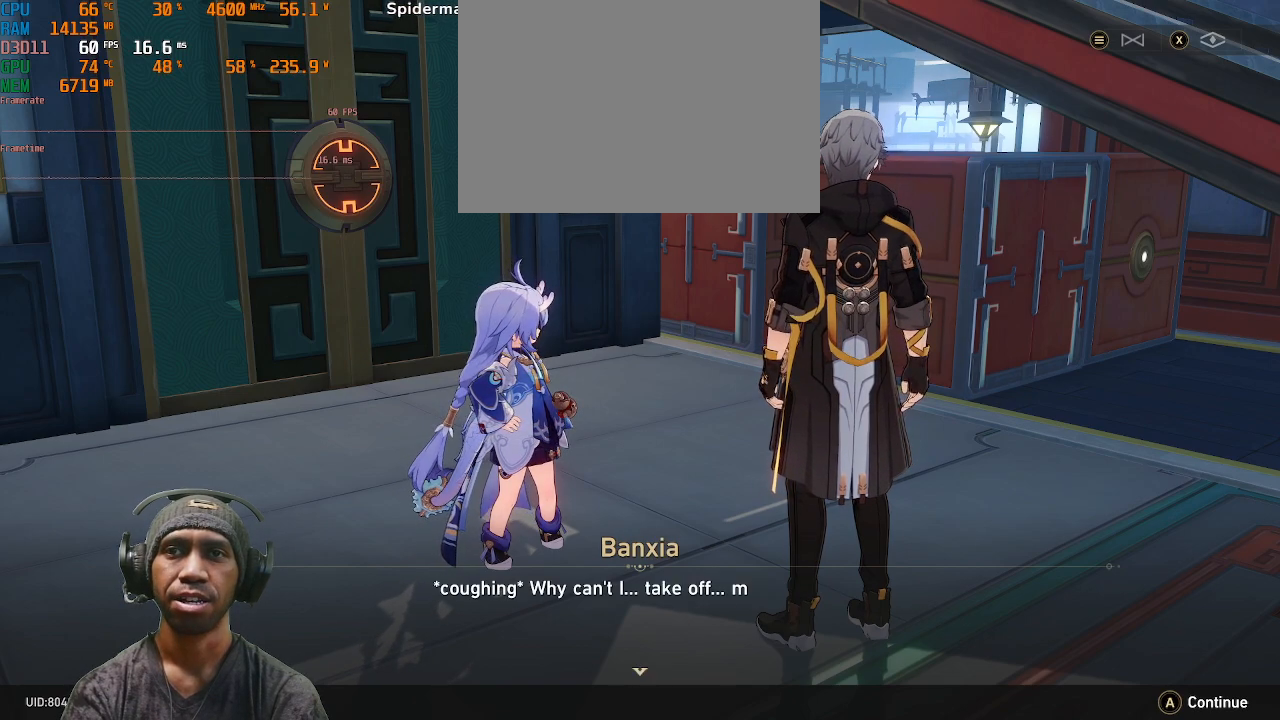
{"buttons": ["R2"], "left_stick": "center", "right_stick": "center", "events": []}
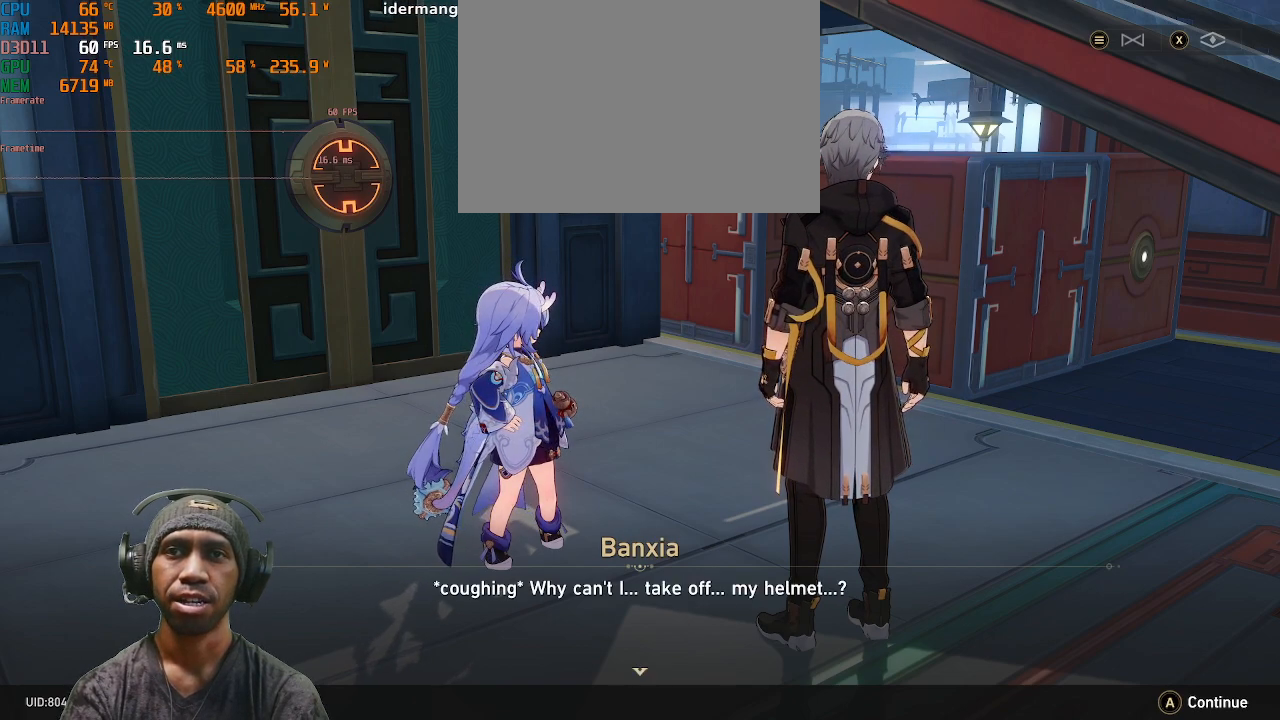
{"buttons": ["R2"], "left_stick": "center", "right_stick": "center", "events": []}
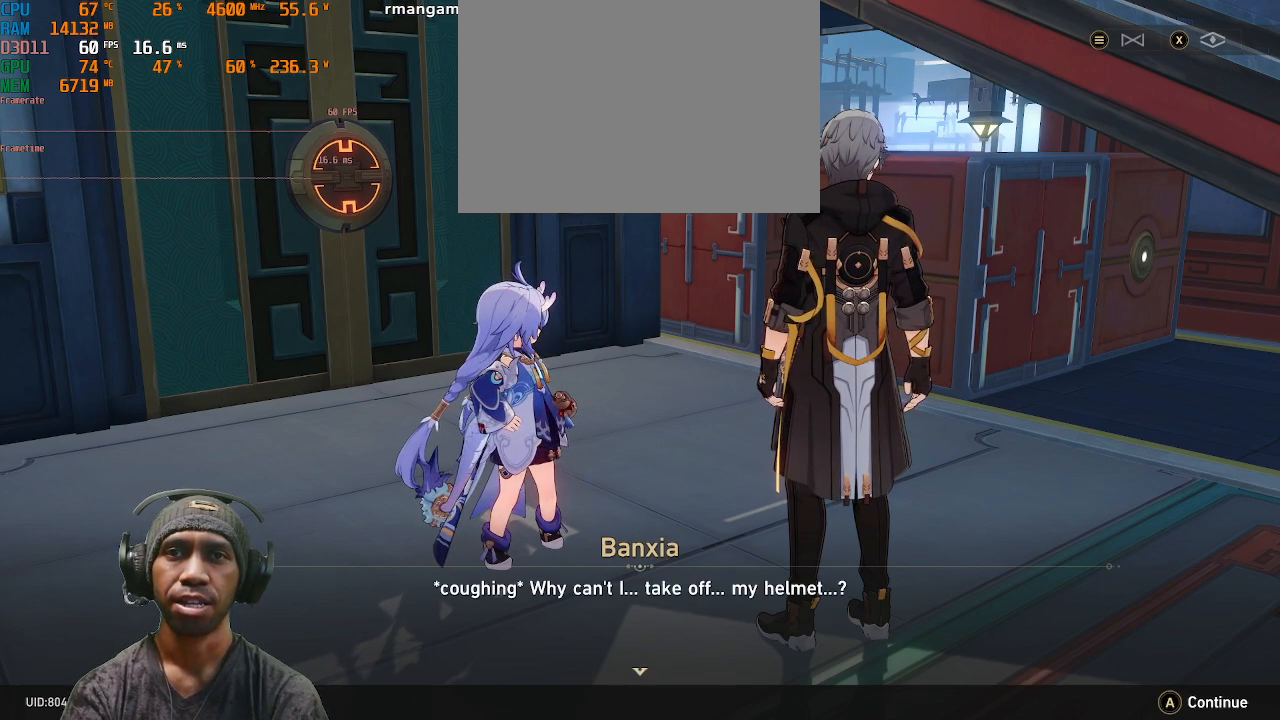
{"buttons": ["R2"], "left_stick": "center", "right_stick": "center", "events": []}
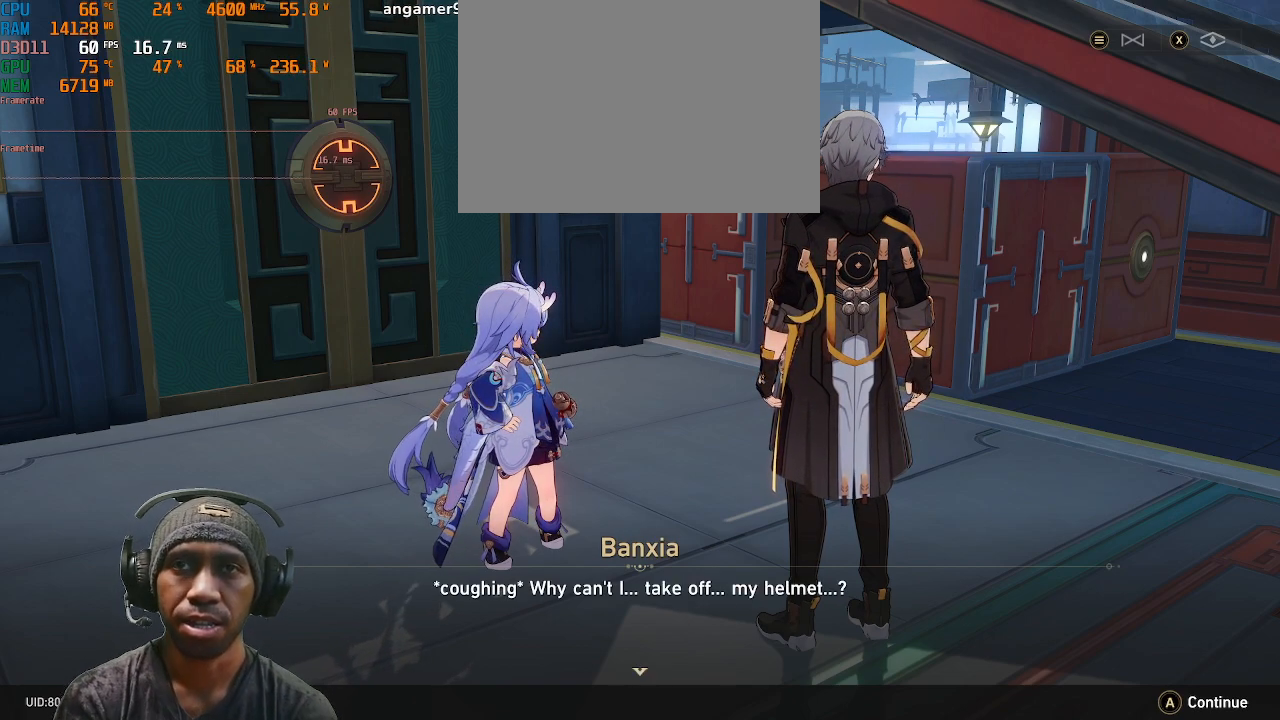
{"buttons": ["R2"], "left_stick": "center", "right_stick": "center", "events": []}
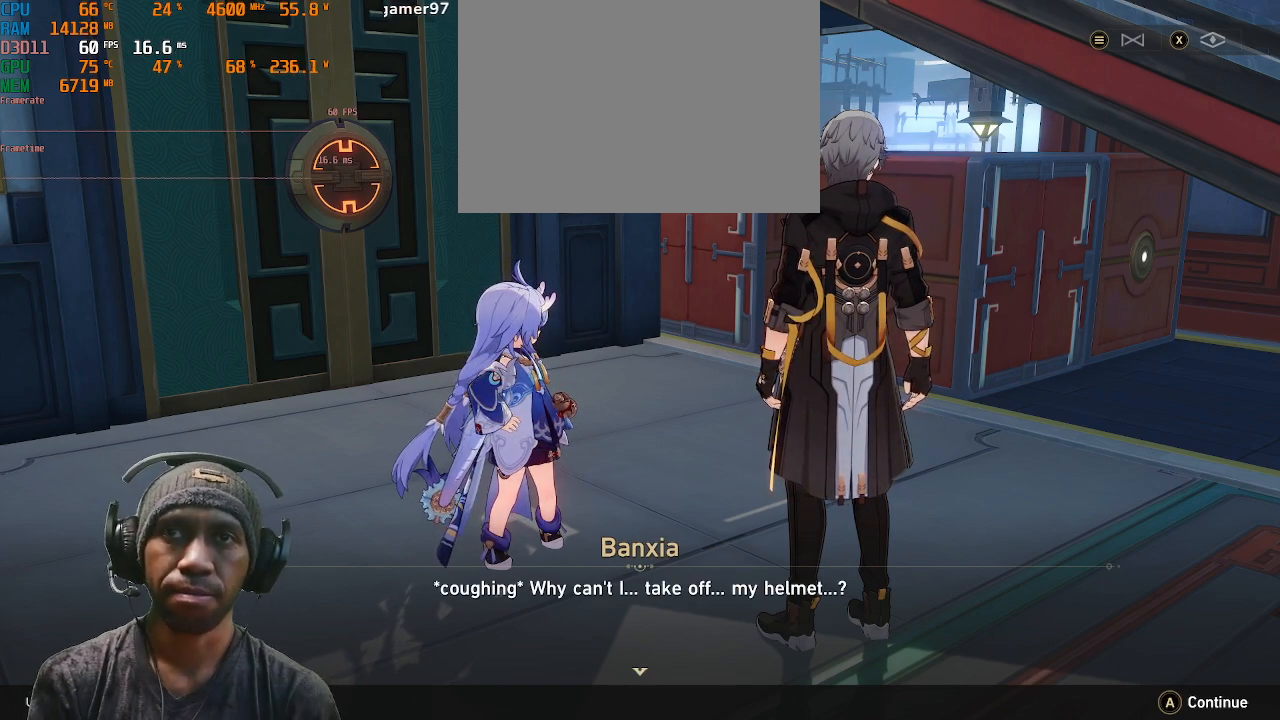
{"buttons": ["R2"], "left_stick": "center", "right_stick": "center", "events": []}
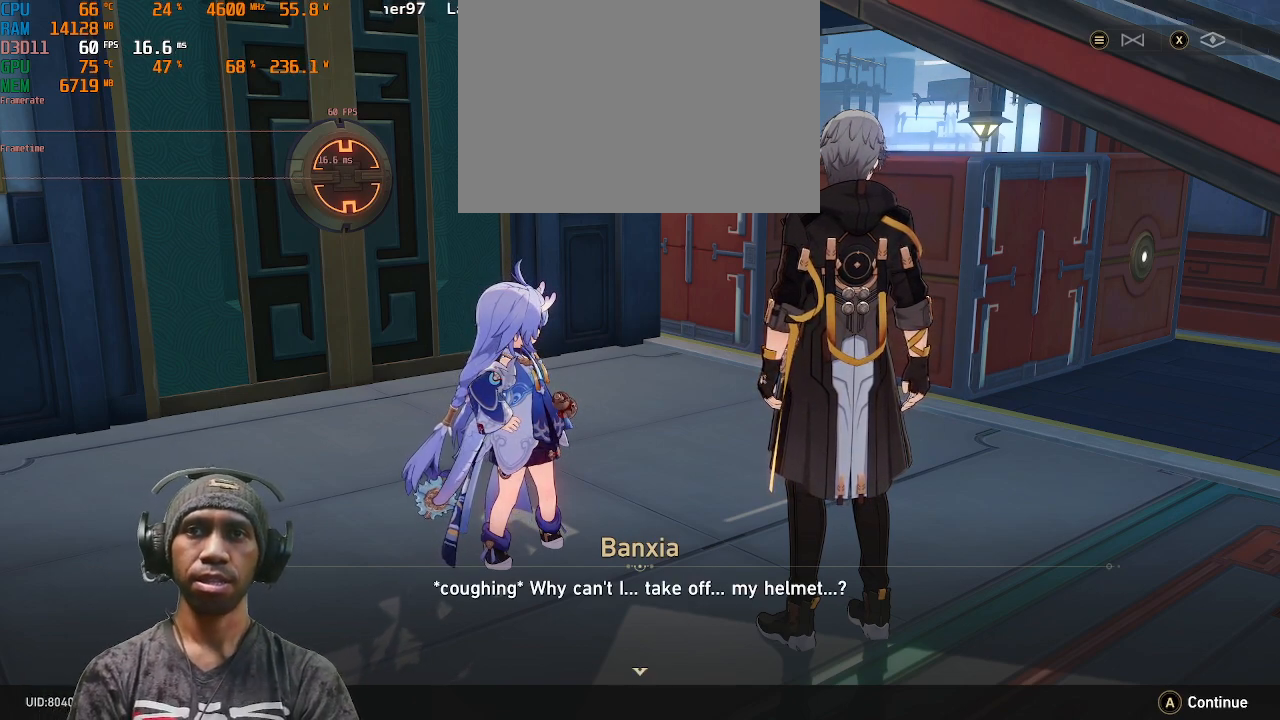
{"buttons": ["R2"], "left_stick": "center", "right_stick": "center", "events": []}
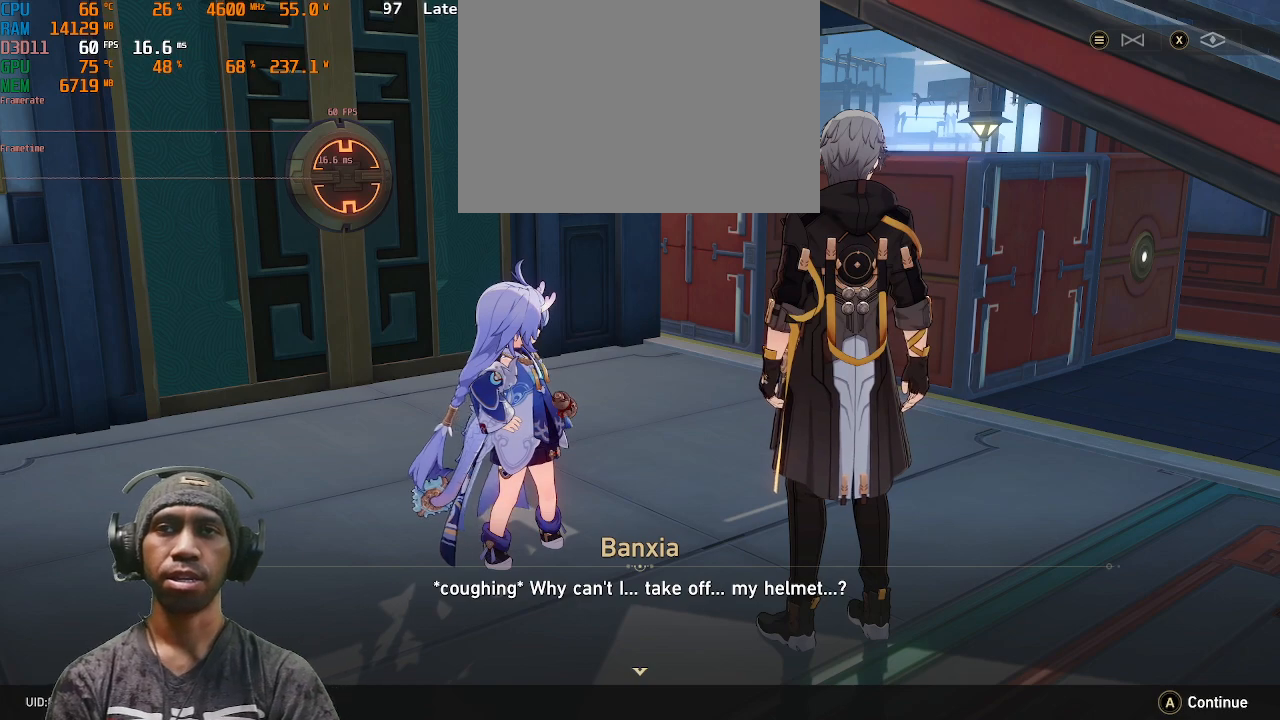
{"buttons": ["R2"], "left_stick": "center", "right_stick": "center", "events": []}
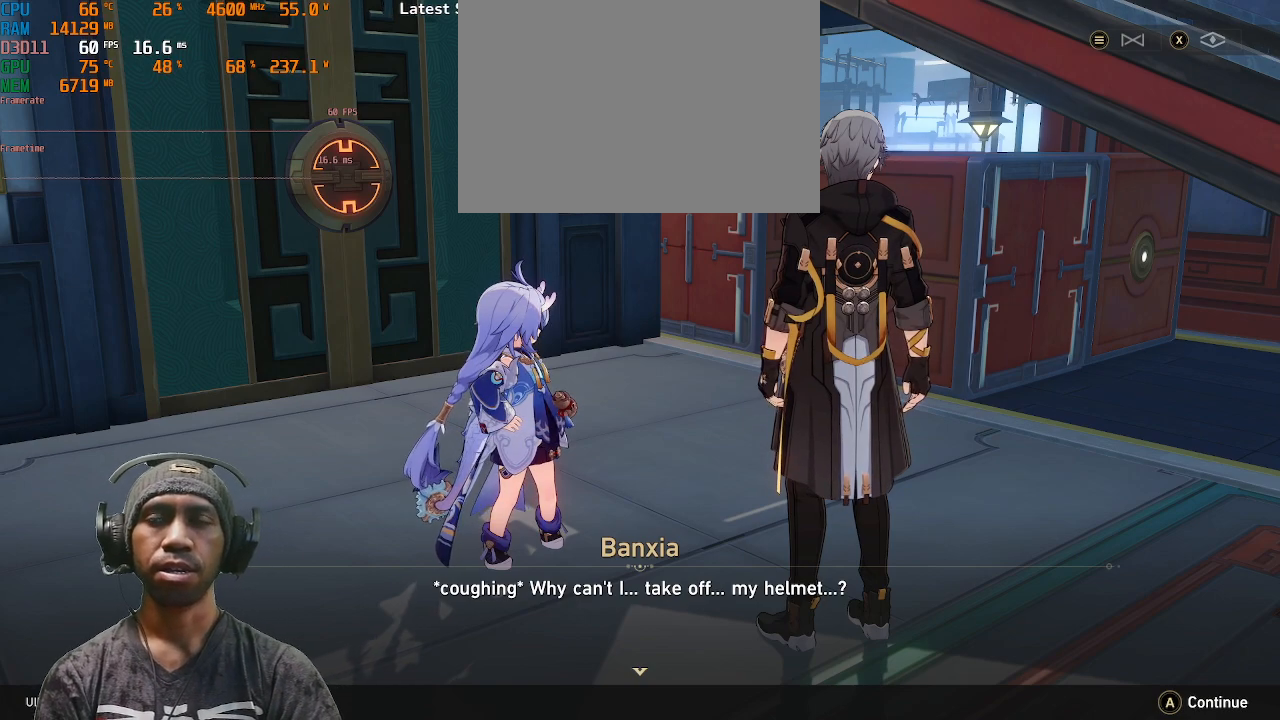
{"buttons": ["R2"], "left_stick": "center", "right_stick": "center", "events": []}
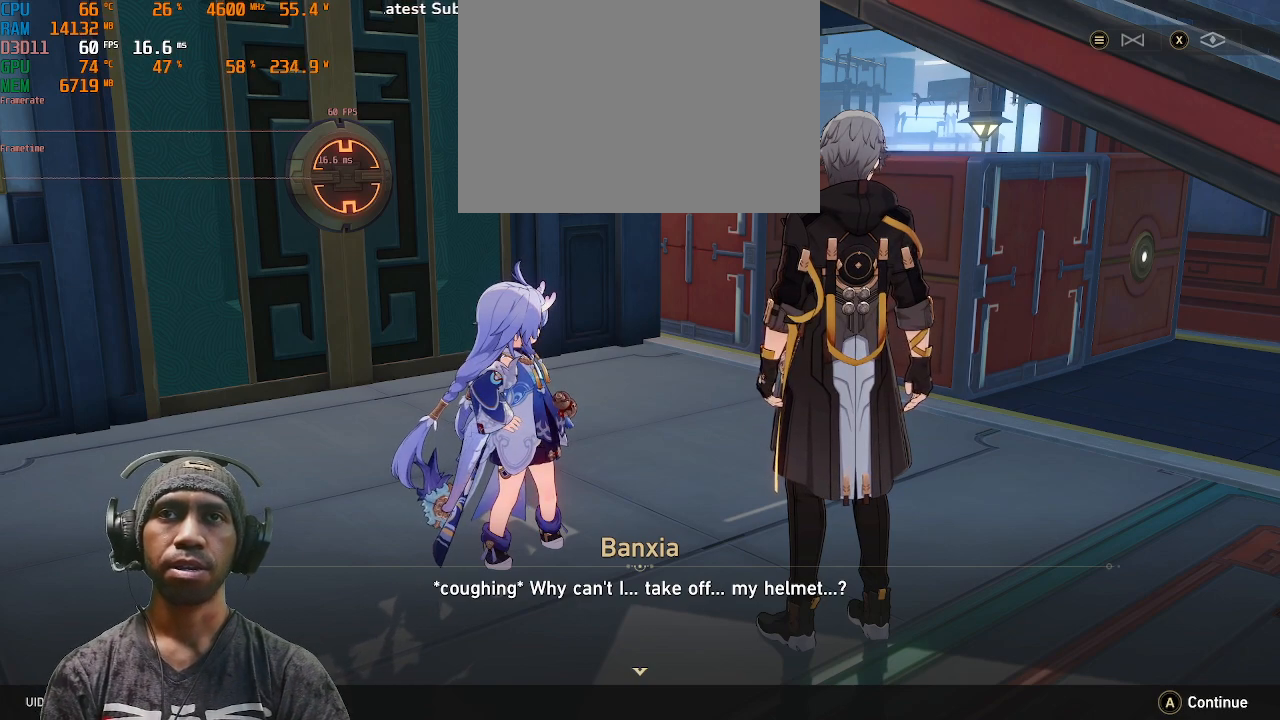
{"buttons": ["R2"], "left_stick": "center", "right_stick": "center", "events": []}
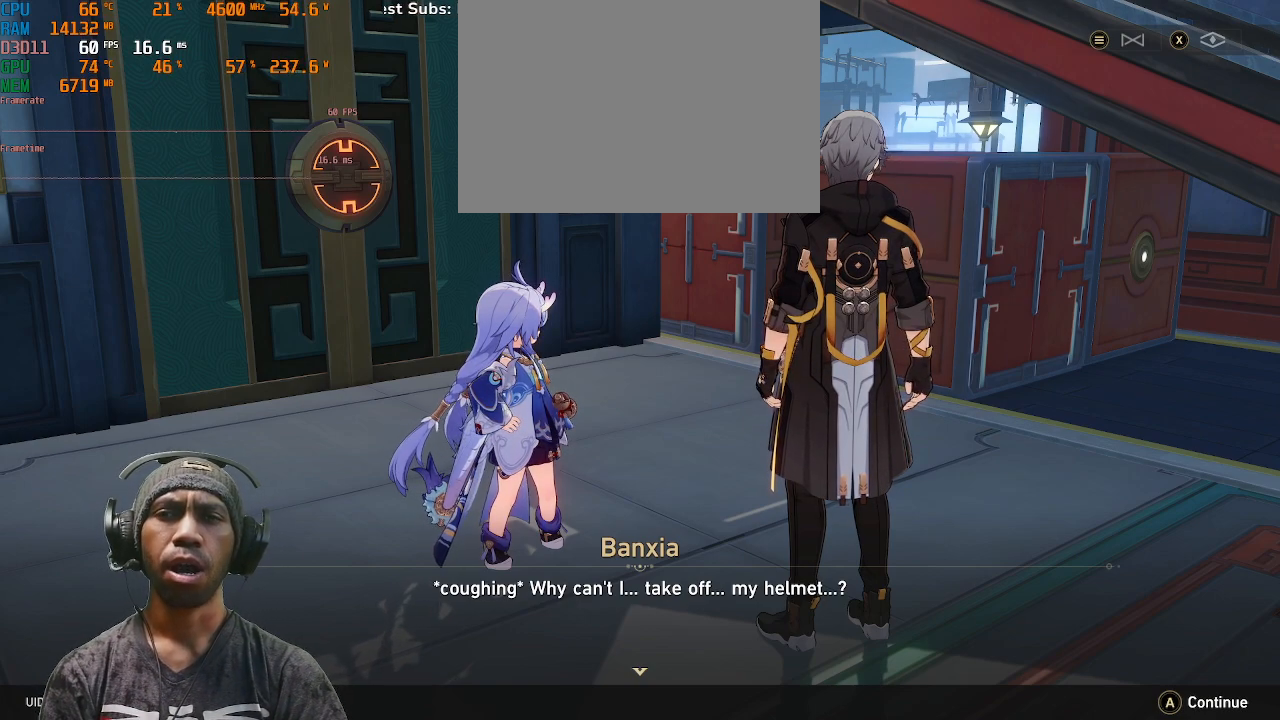
{"buttons": ["R2"], "left_stick": "center", "right_stick": "center", "events": []}
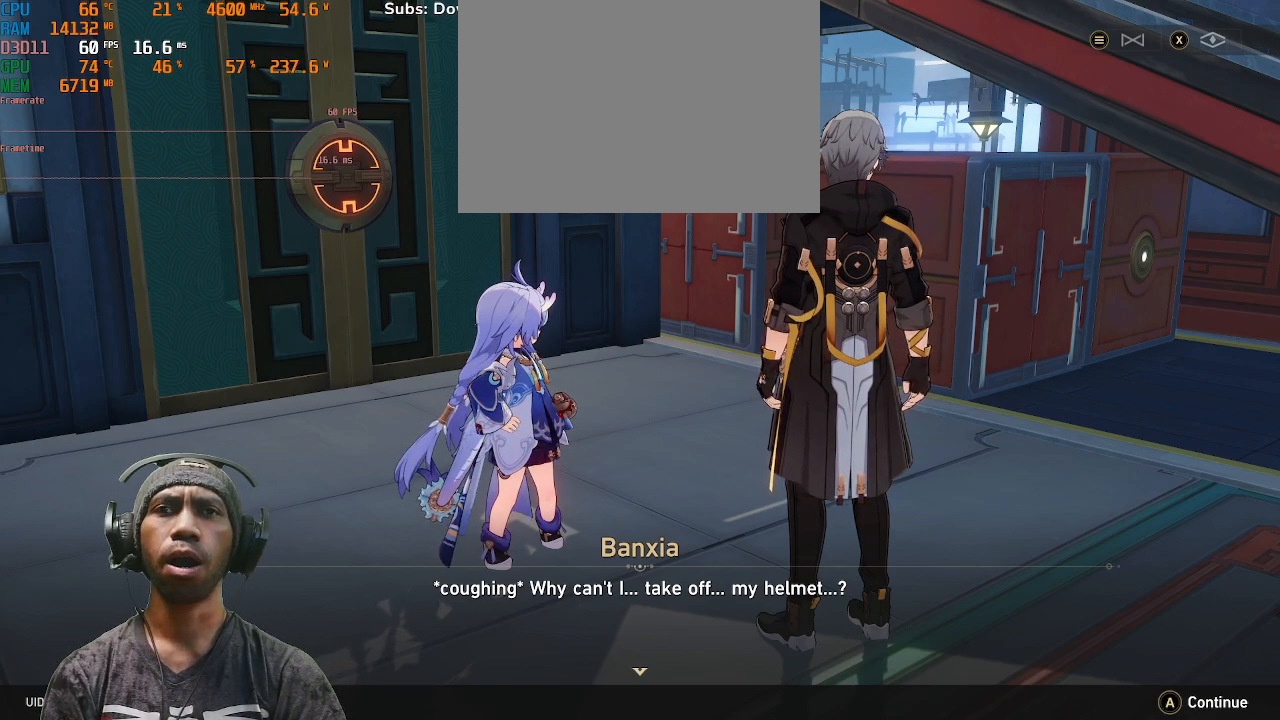
{"buttons": ["CROSS", "R2"], "left_stick": "center", "right_stick": "center", "events": [[483, "CROSS", "down"]]}
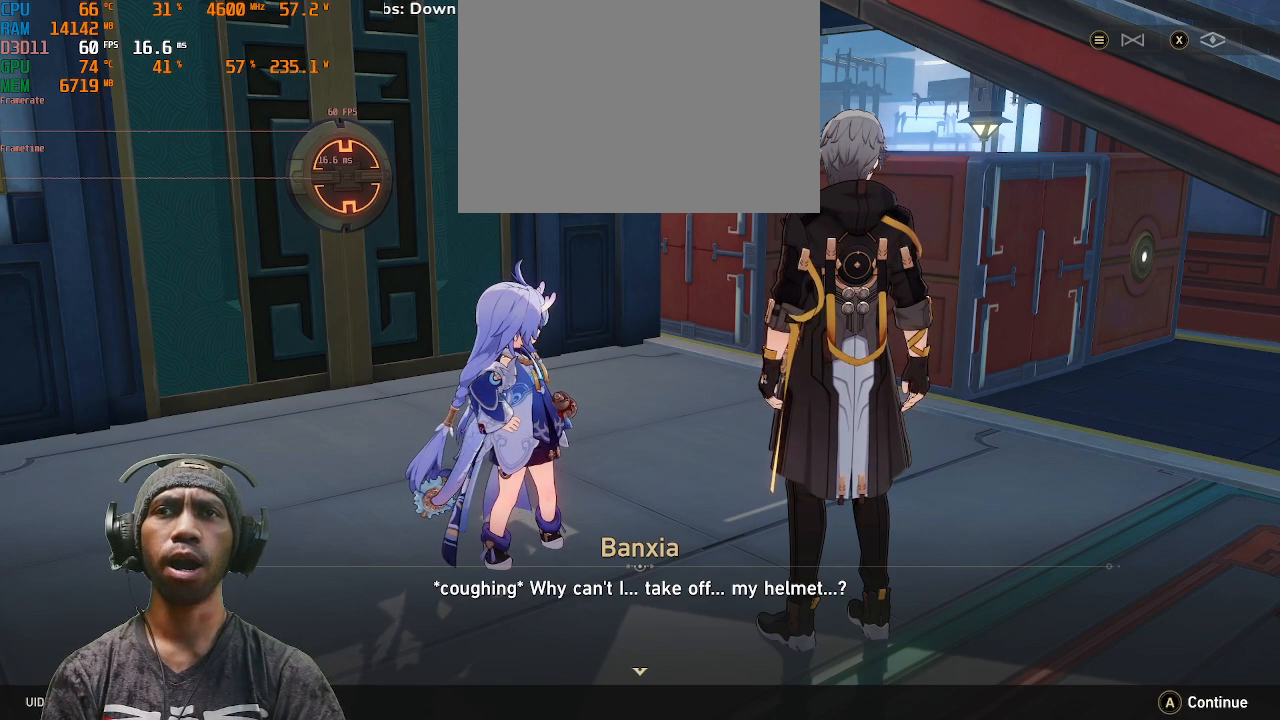
{"buttons": ["R2"], "left_stick": "center", "right_stick": "center", "events": [[117, "CROSS", "up"]]}
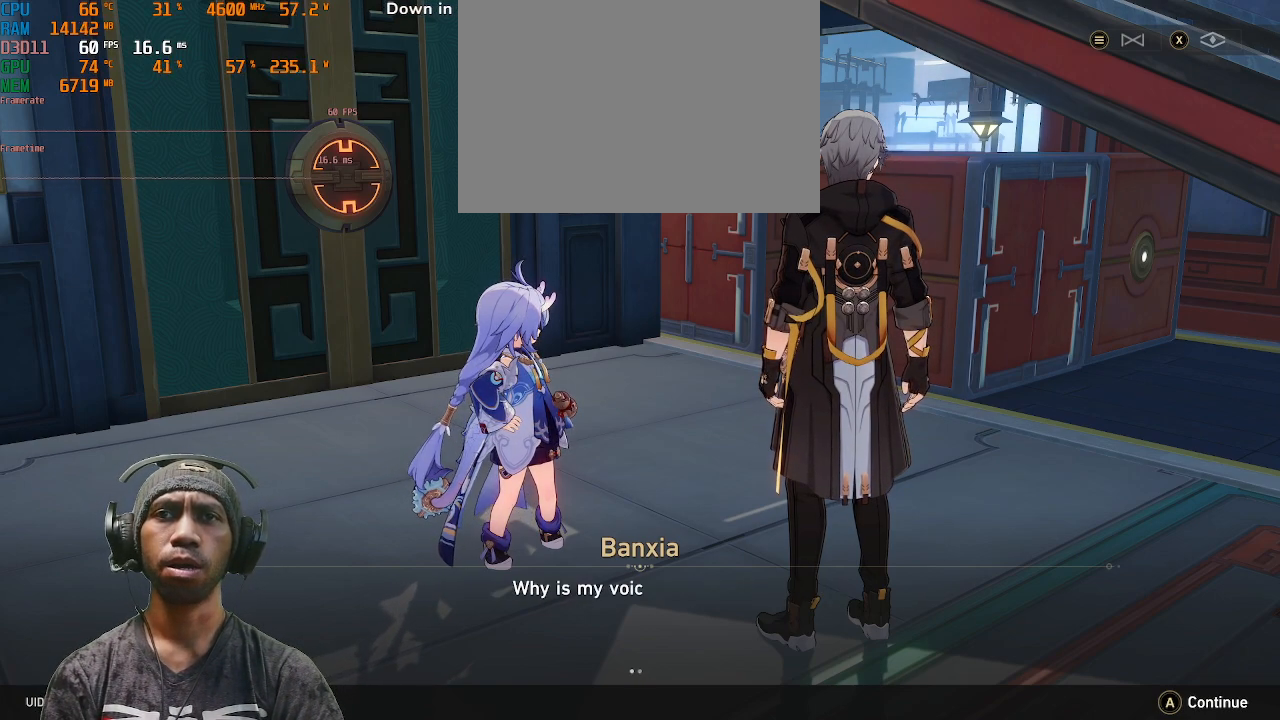
{"buttons": ["R2"], "left_stick": "center", "right_stick": "center", "events": []}
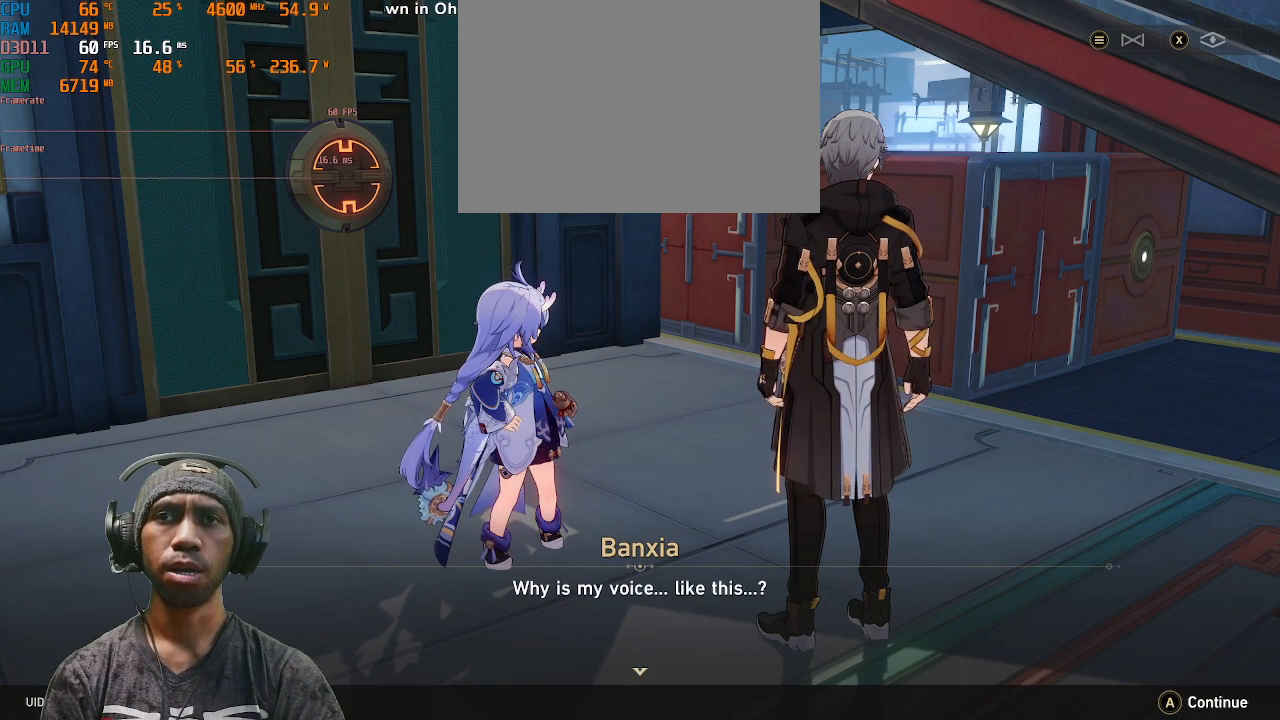
{"buttons": ["R2"], "left_stick": "center", "right_stick": "center", "events": []}
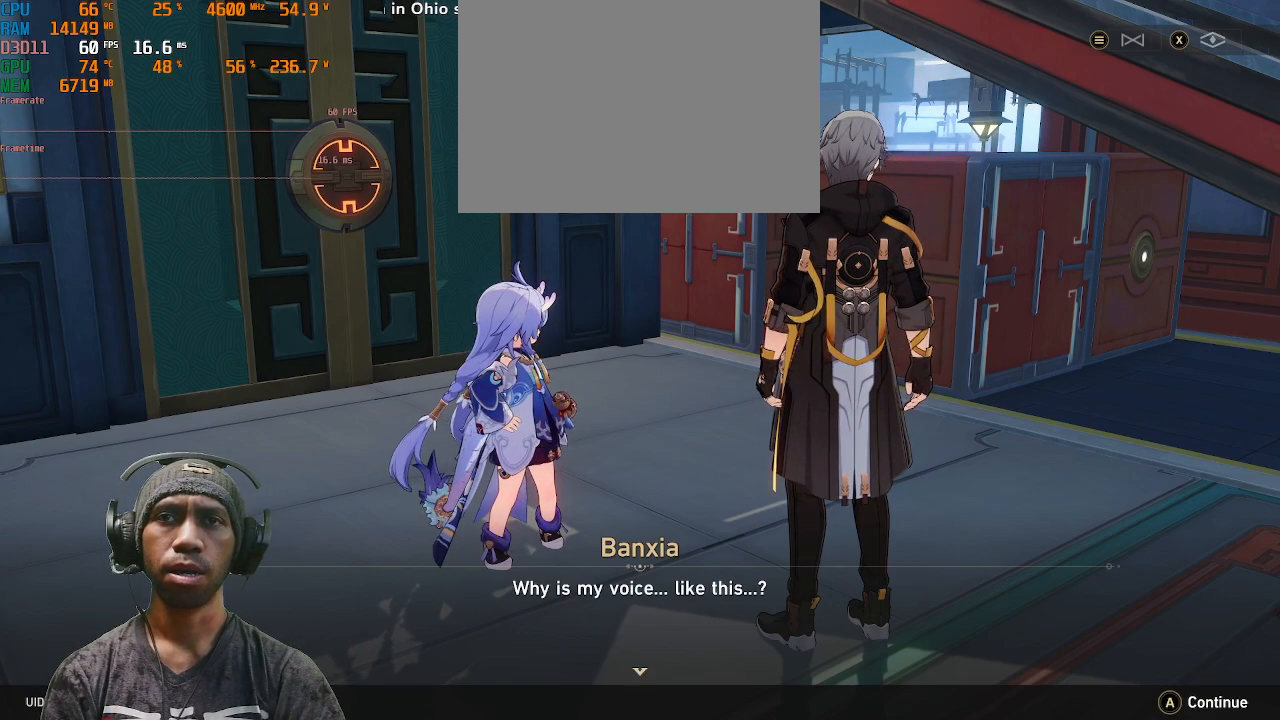
{"buttons": ["R2"], "left_stick": "center", "right_stick": "center", "events": []}
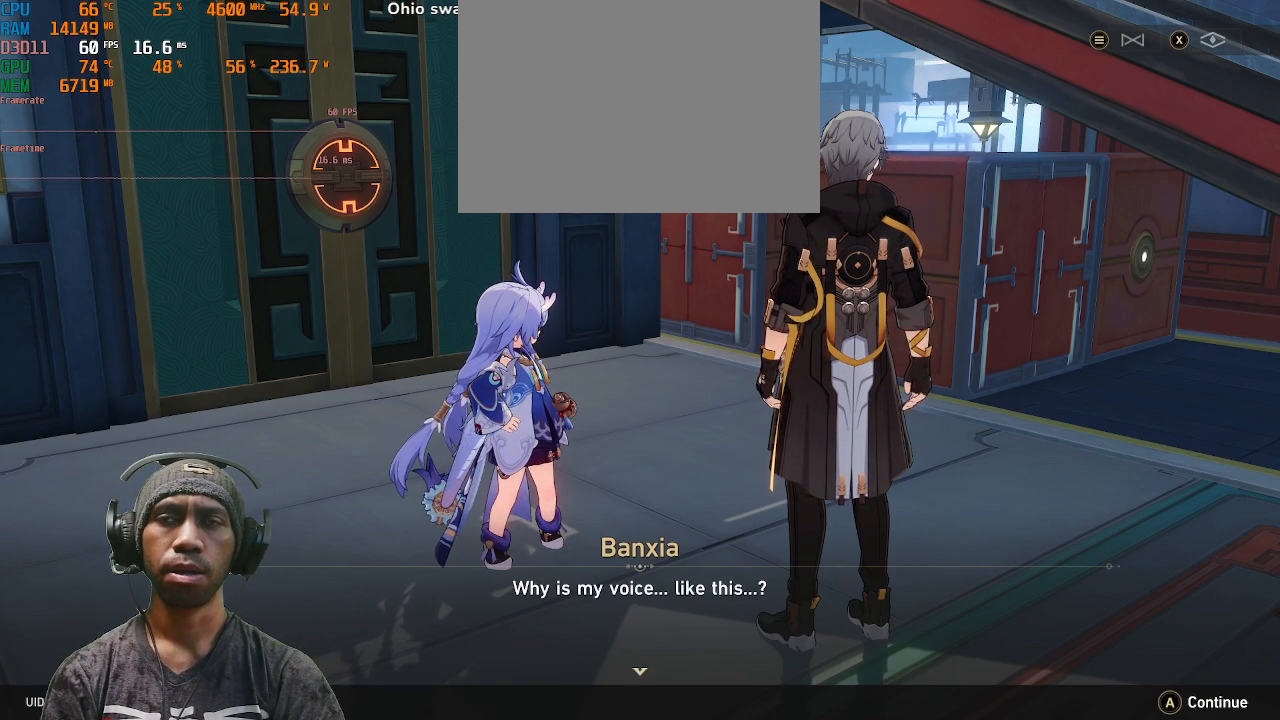
{"buttons": ["R2"], "left_stick": "center", "right_stick": "center", "events": []}
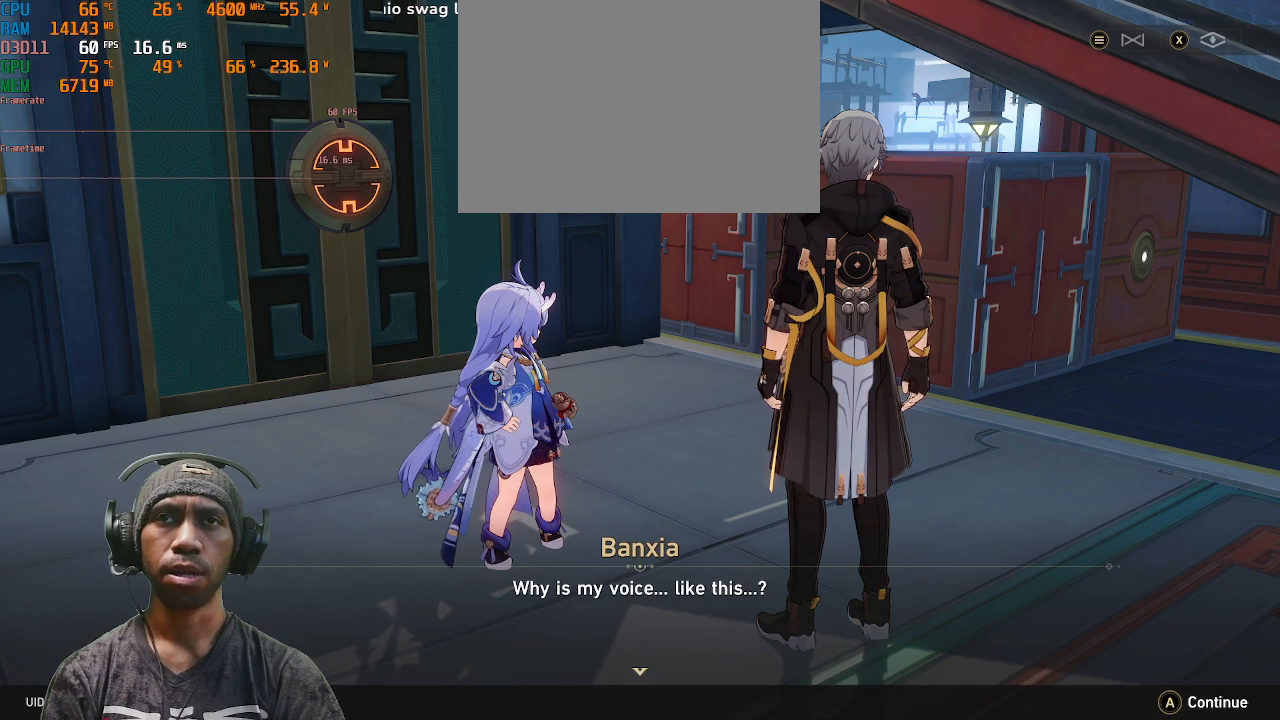
{"buttons": ["R2"], "left_stick": "center", "right_stick": "center", "events": []}
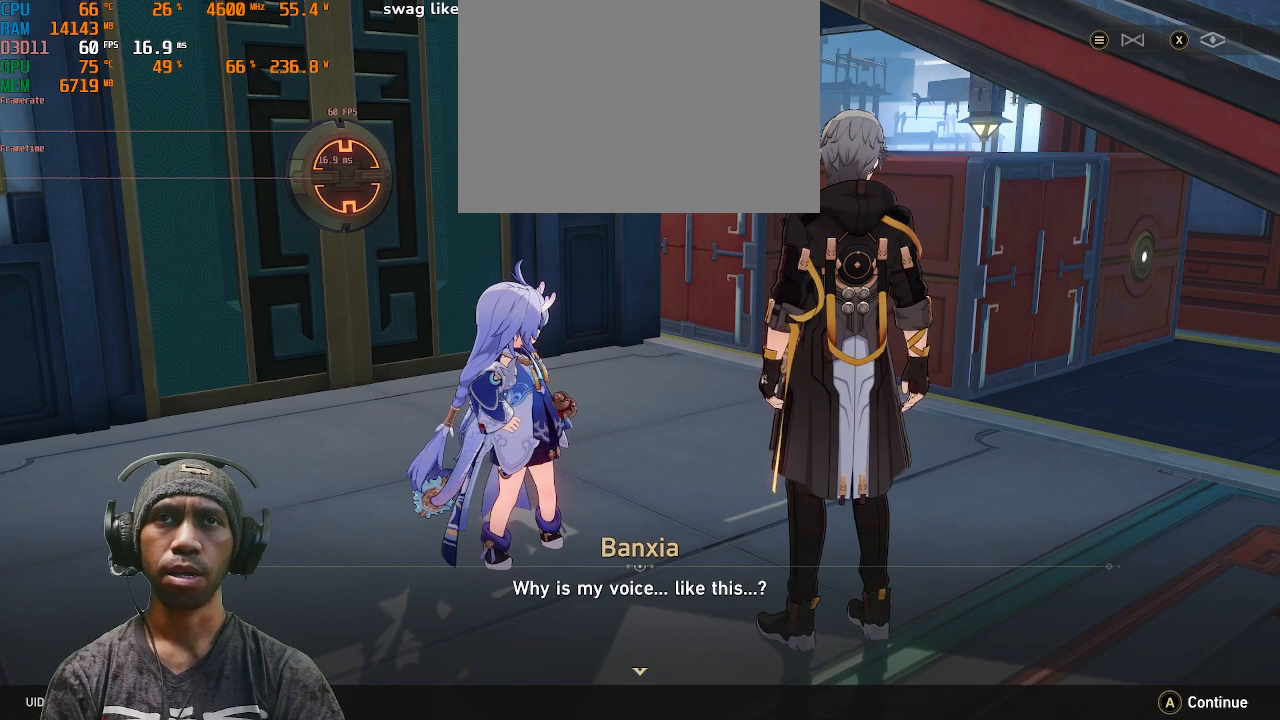
{"buttons": ["R2"], "left_stick": "center", "right_stick": "center", "events": []}